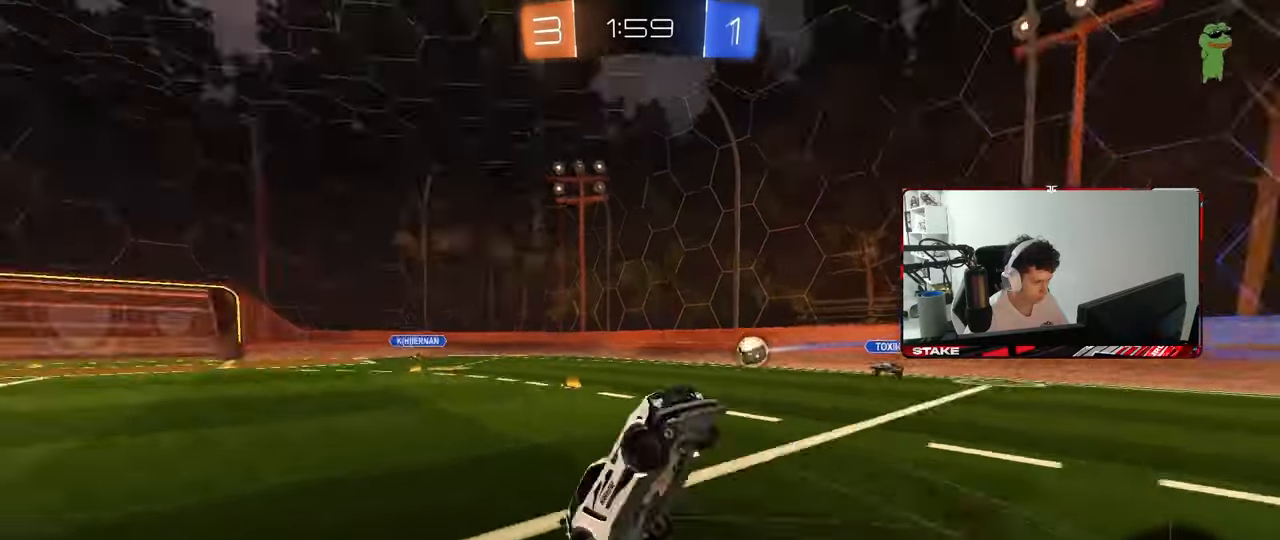
Gameplay with keyboard and mouse; each line is a JSON object with the keys and mouse buttons held at the frame after it. "events" lists presses ("down") and releases ("up") of "1", "2", "3", "4", "5", "a", "alt", "c", "caps_lock", "ctrl", "d", "e", "f", "g", "q", "r", "s", "shift", "space", "t", "tab", "v", "w", "x", "z", "mouse_left", "mouse_wheel" and "mouse_right" between this image and that frame as [ms after this image, input, new state], when the widget could be followed in between. "mouse_left", "mouse_wheel", "mouse_right" = the "left", "wheel", "right" buttons of the "mouse" list. No other keys are recorded. "wheel" means that the mouse wheel is clicked or scrolled. "mouse_move" is the direction in which the mouse moves at that frame (one of eight, or "still"), when it could be read.
{"keys": ["d", "shift", "w"], "mouse": ["left"], "mouse_move": "still", "events": [[50, "mouse_right", "up"], [50, "s", "up"], [100, "shift", "down"], [150, "mouse_left", "down"], [150, "space", "up"], [150, "w", "down"], [200, "d", "down"]]}
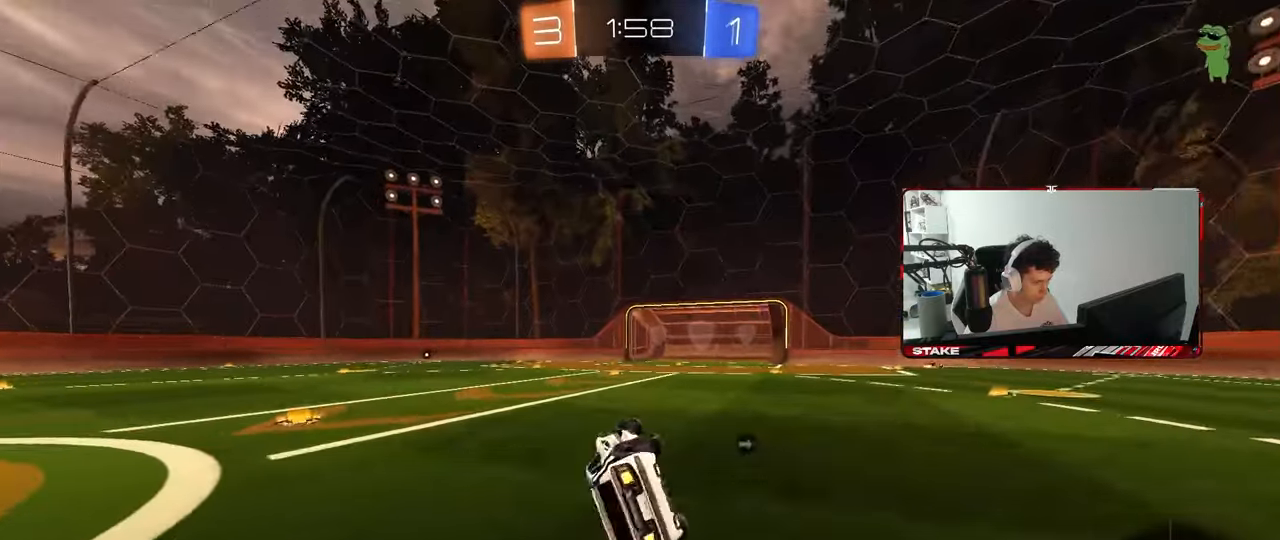
{"keys": ["space", "w"], "mouse": [], "mouse_move": "still", "events": [[167, "shift", "up"], [300, "d", "up"], [300, "mouse_left", "up"], [400, "space", "down"]]}
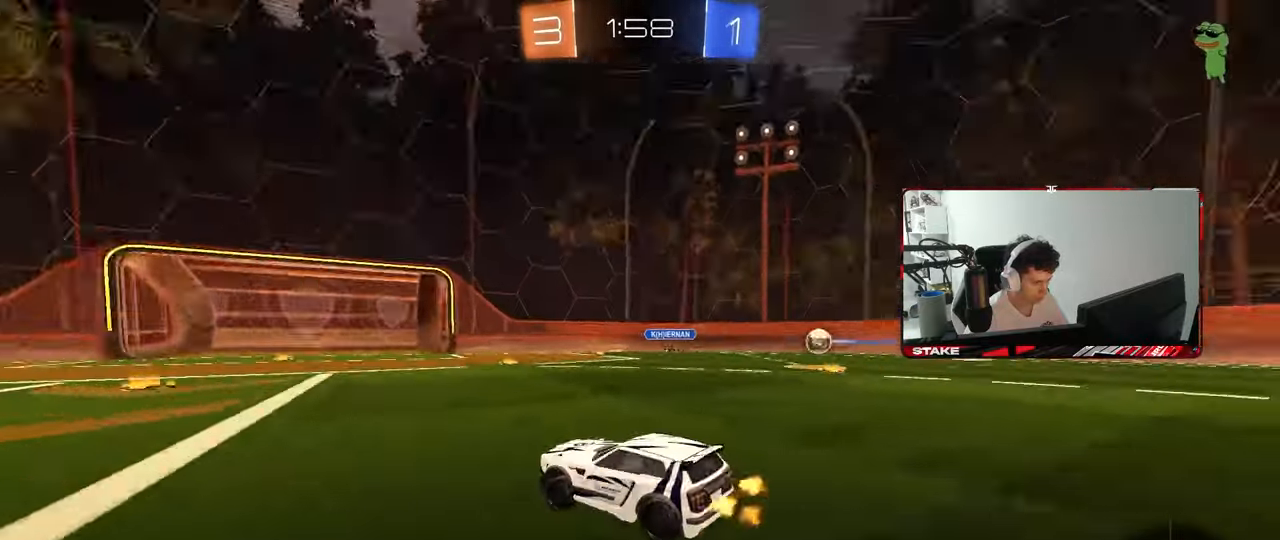
{"keys": ["d", "w"], "mouse": [], "mouse_move": "still", "events": [[83, "space", "up"], [133, "a", "down"], [217, "a", "up"], [450, "d", "down"]]}
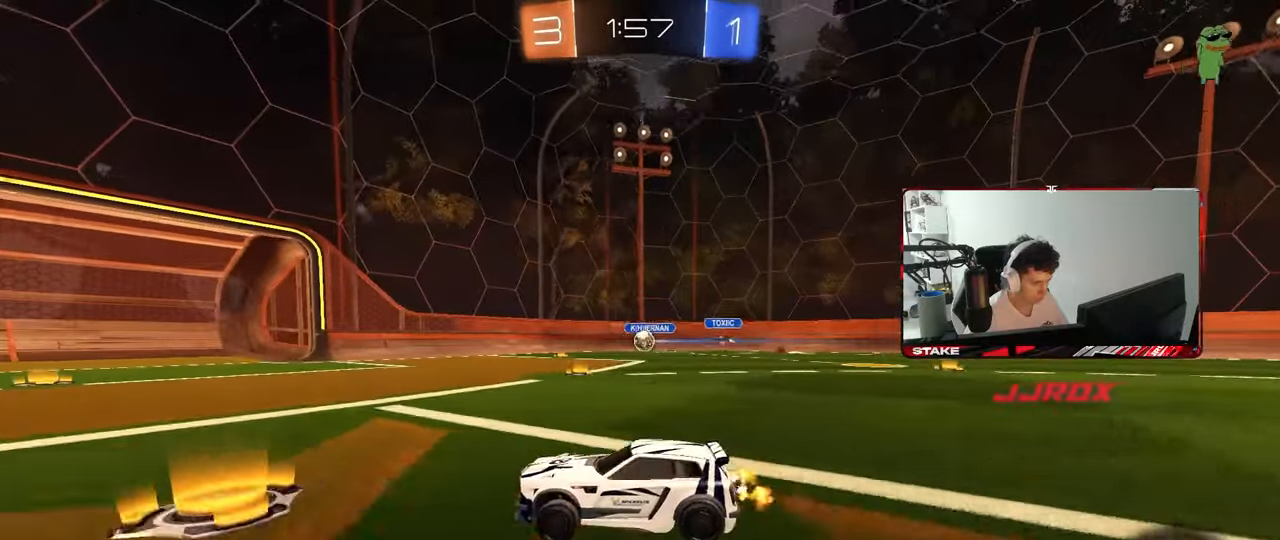
{"keys": ["w"], "mouse": [], "mouse_move": "still", "events": [[233, "d", "up"]]}
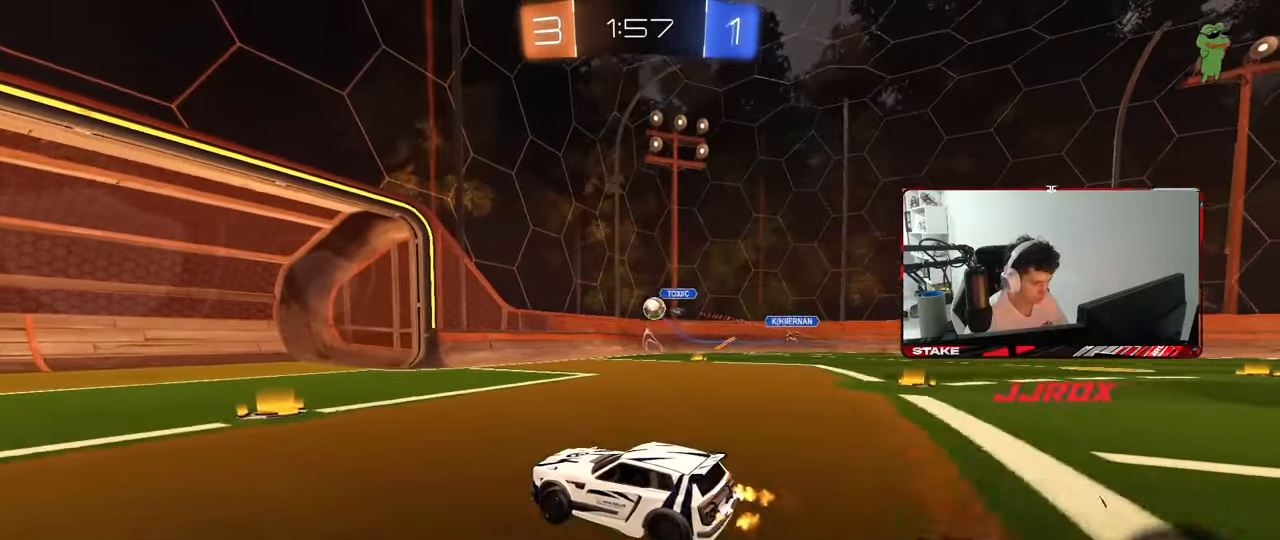
{"keys": ["d", "s"], "mouse": [], "mouse_move": "still", "events": [[17, "d", "down"], [67, "w", "up"], [217, "d", "up"], [300, "a", "down"], [350, "s", "down"], [400, "d", "down"], [433, "a", "up"]]}
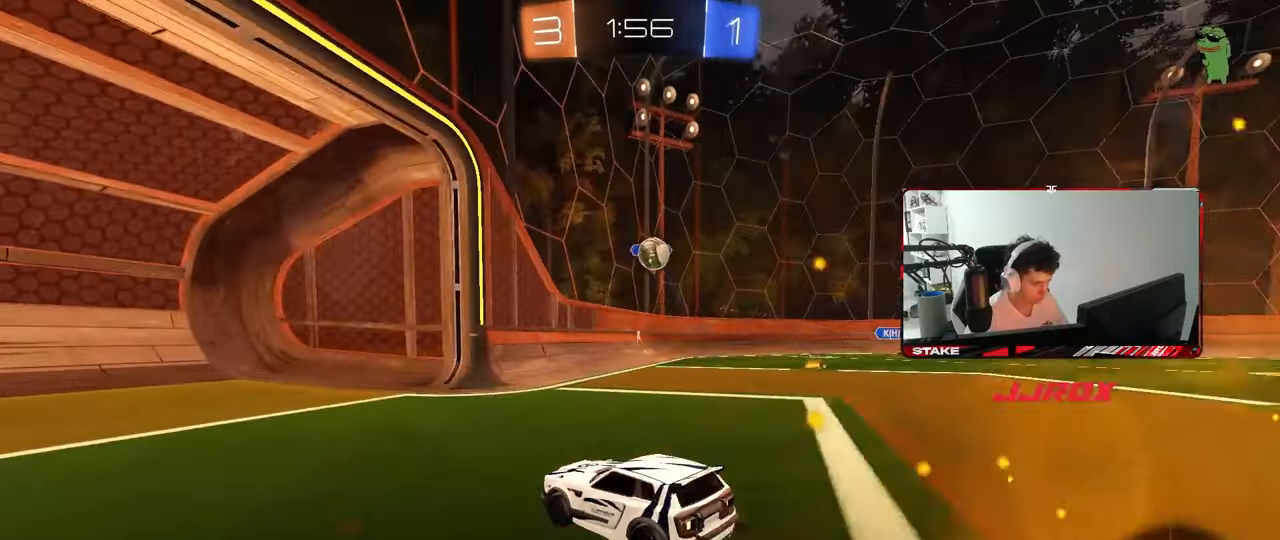
{"keys": ["a", "shift"], "mouse": ["left", "right"], "mouse_move": "still", "events": [[83, "mouse_right", "down"], [367, "d", "up"], [367, "mouse_left", "down"], [367, "s", "up"], [450, "shift", "down"], [500, "a", "down"]]}
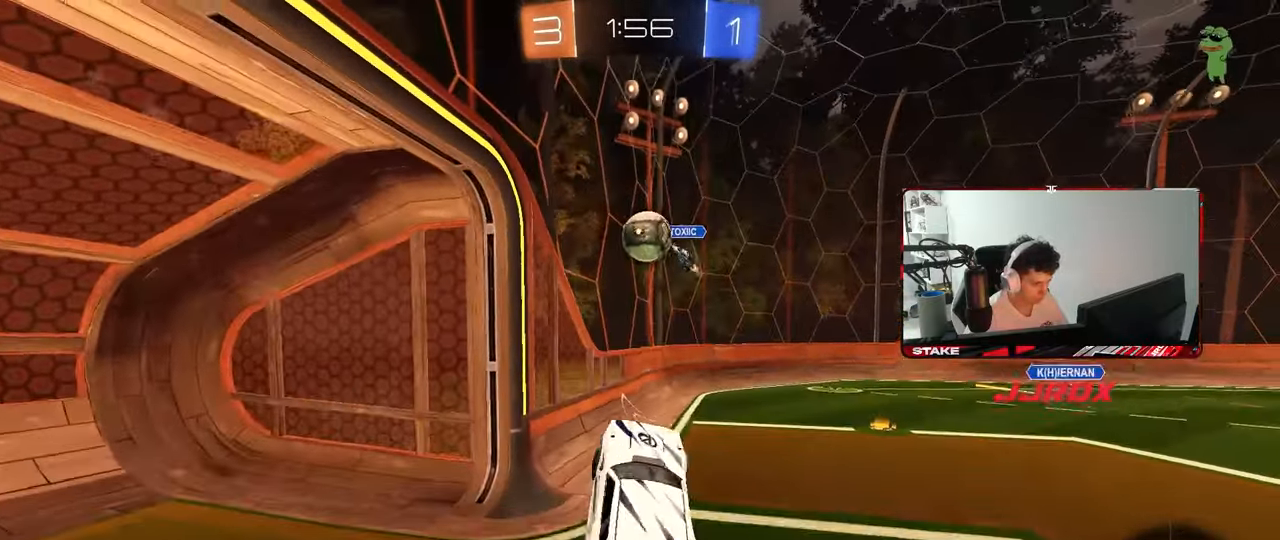
{"keys": ["d", "shift"], "mouse": ["left"], "mouse_move": "still", "events": [[50, "mouse_right", "up"], [100, "shift", "up"], [100, "w", "down"], [383, "a", "up"], [433, "d", "down"], [433, "w", "up"], [467, "shift", "down"]]}
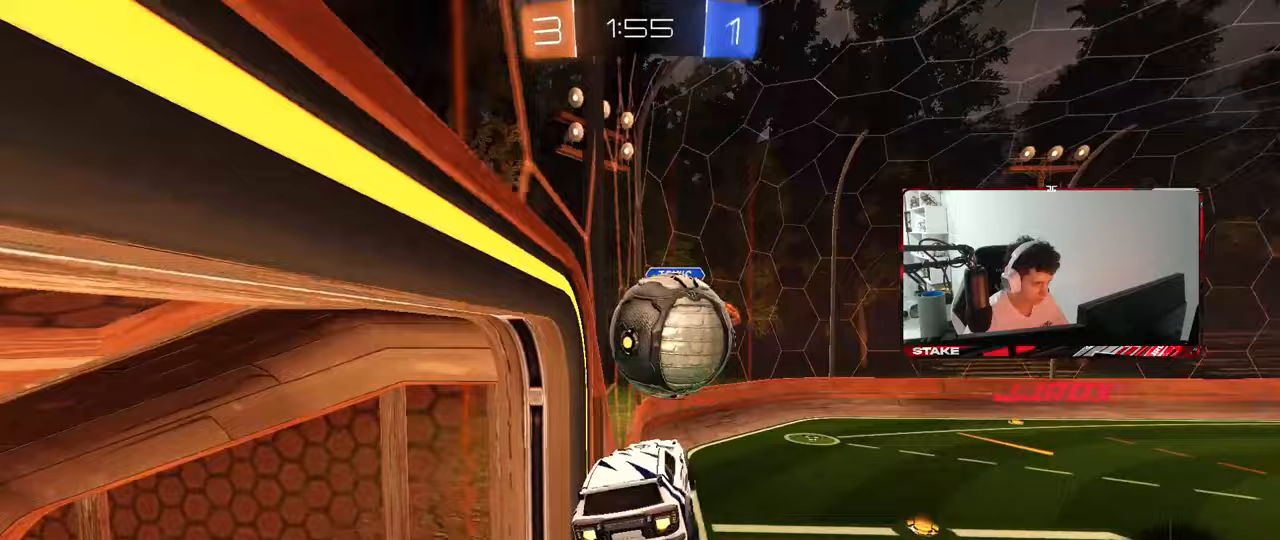
{"keys": ["w"], "mouse": [], "mouse_move": "still", "events": [[67, "s", "down"], [250, "s", "up"], [250, "shift", "up"], [300, "mouse_left", "up"], [400, "d", "up"], [400, "w", "down"]]}
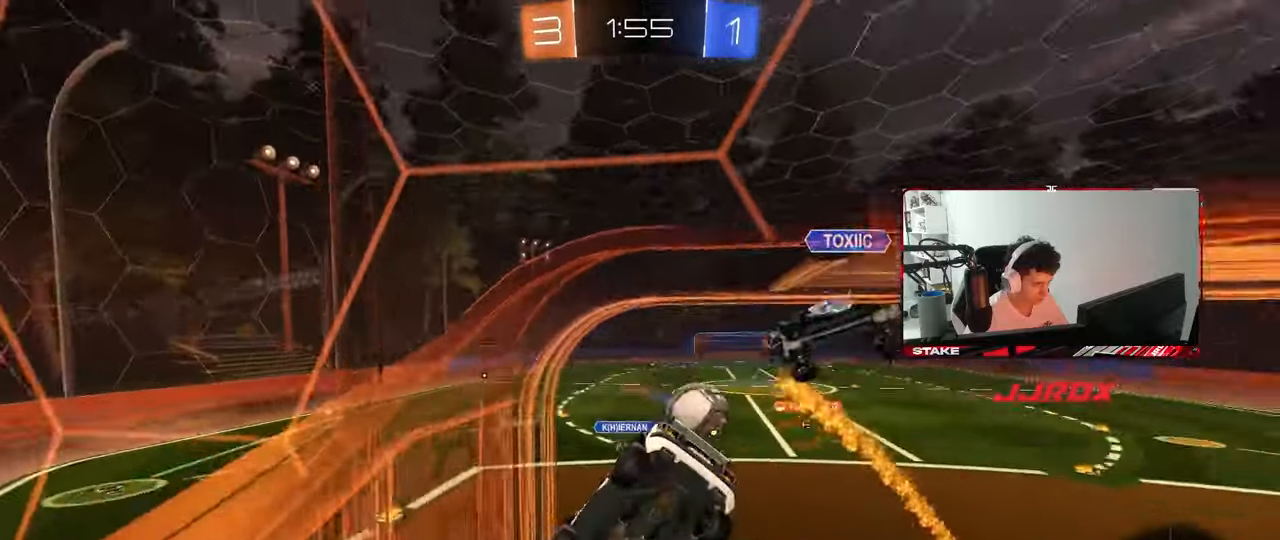
{"keys": ["d", "s", "shift"], "mouse": [], "mouse_move": "still", "events": [[83, "d", "down"], [83, "w", "up"], [217, "s", "down"], [317, "a", "down"], [317, "d", "up"], [417, "a", "up"], [417, "d", "down"], [417, "shift", "down"]]}
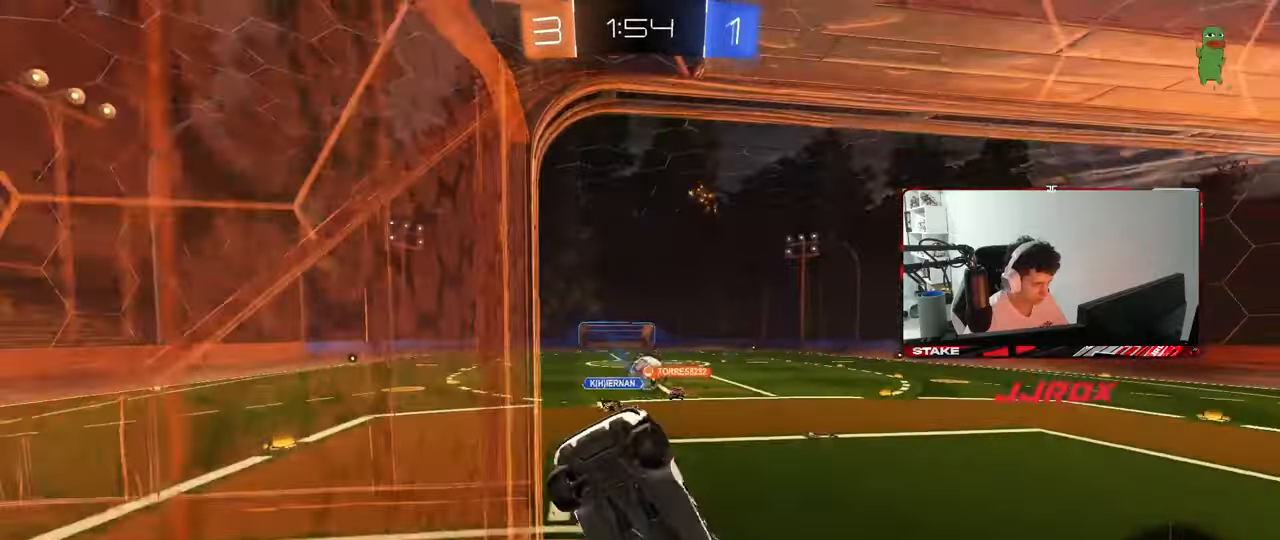
{"keys": ["w"], "mouse": [], "mouse_move": "still", "events": [[150, "s", "up"], [150, "shift", "up"], [200, "d", "up"], [333, "w", "down"]]}
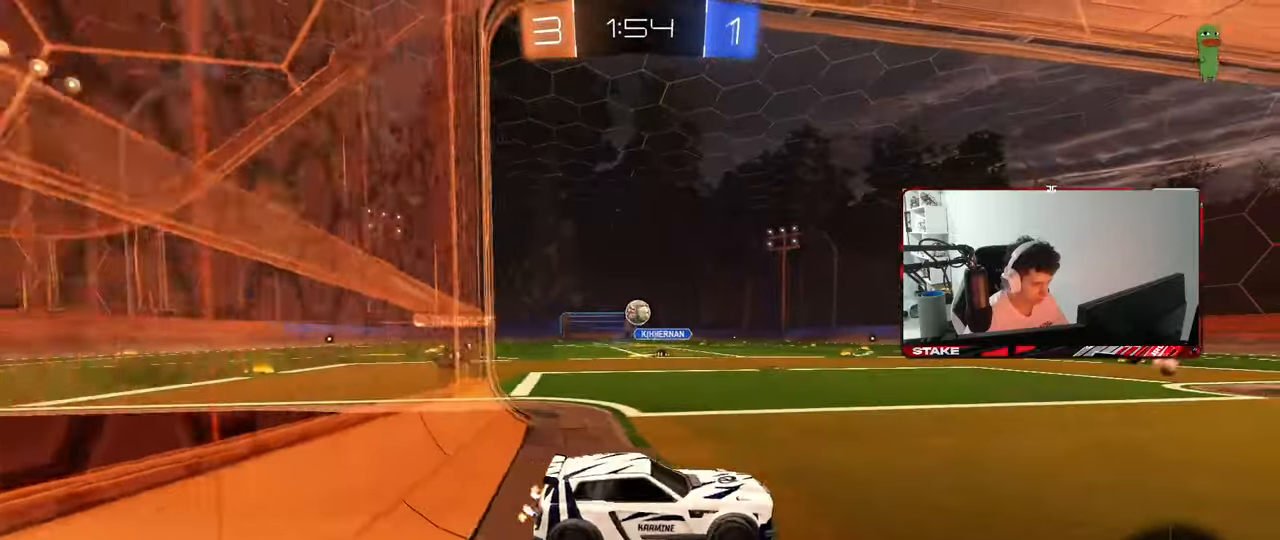
{"keys": ["w"], "mouse": [], "mouse_move": "still", "events": [[17, "a", "down"], [167, "space", "down"], [300, "a", "up"], [300, "space", "up"]]}
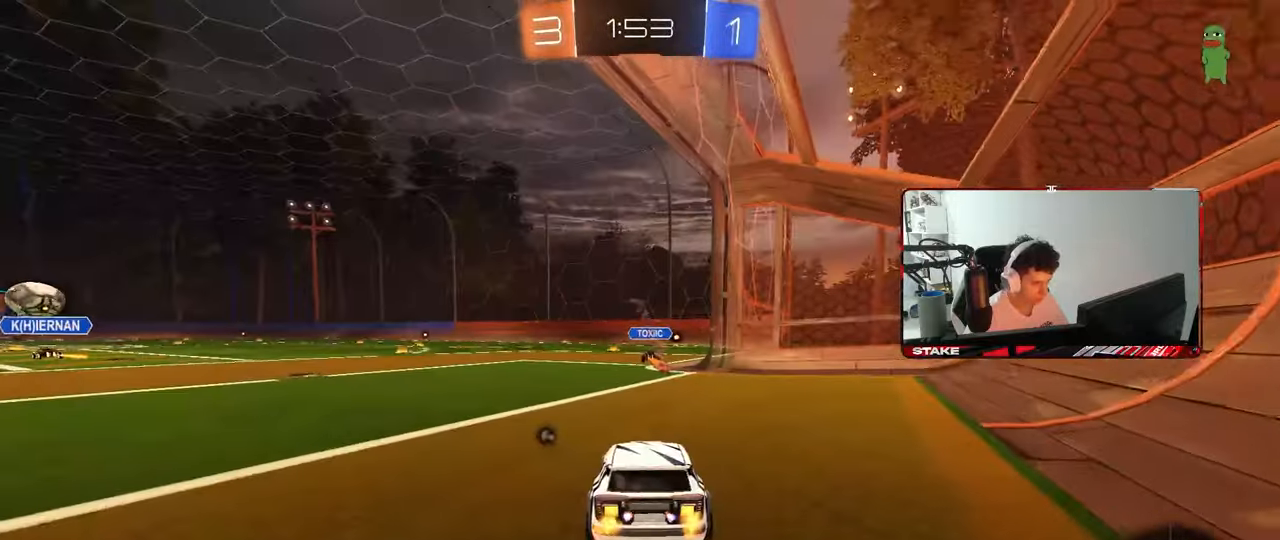
{"keys": ["a", "shift", "w"], "mouse": [], "mouse_move": "still", "events": [[183, "a", "down"], [417, "a", "up"], [417, "d", "down"], [467, "mouse_right", "down"], [500, "a", "down"], [500, "d", "up"], [500, "mouse_right", "up"], [500, "shift", "down"]]}
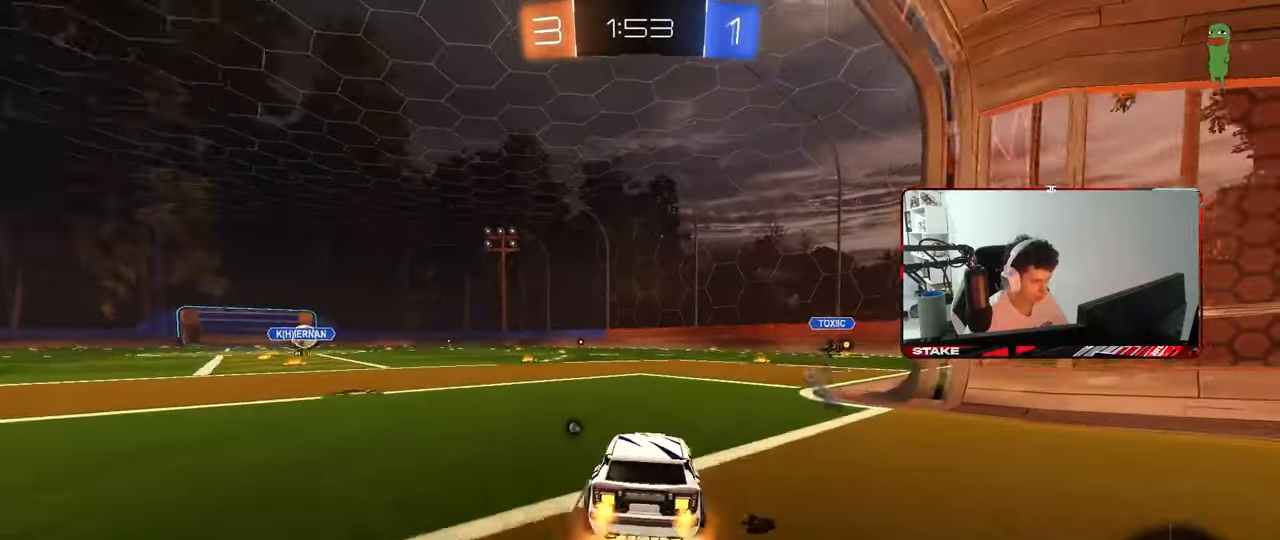
{"keys": ["a", "s", "shift"], "mouse": [], "mouse_move": "still", "events": [[100, "mouse_right", "down"], [150, "s", "down"], [150, "w", "up"], [183, "space", "down"], [233, "mouse_right", "up"], [383, "space", "up"]]}
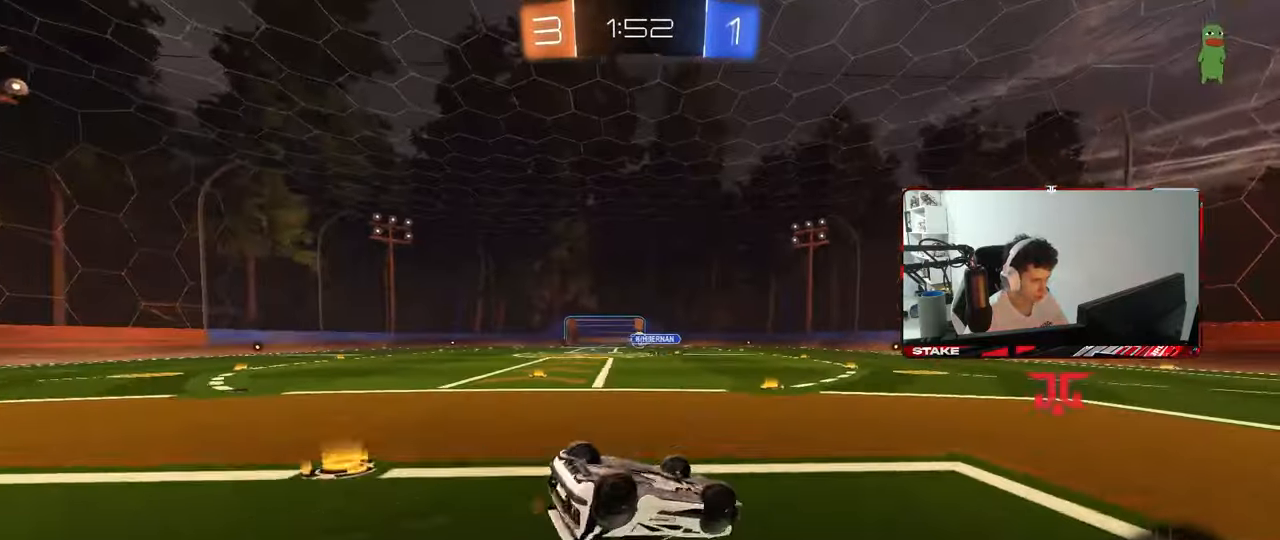
{"keys": ["w"], "mouse": [], "mouse_move": "still", "events": [[67, "s", "up"], [167, "s", "down"], [250, "s", "up"], [400, "shift", "up"], [450, "a", "up"], [450, "w", "down"]]}
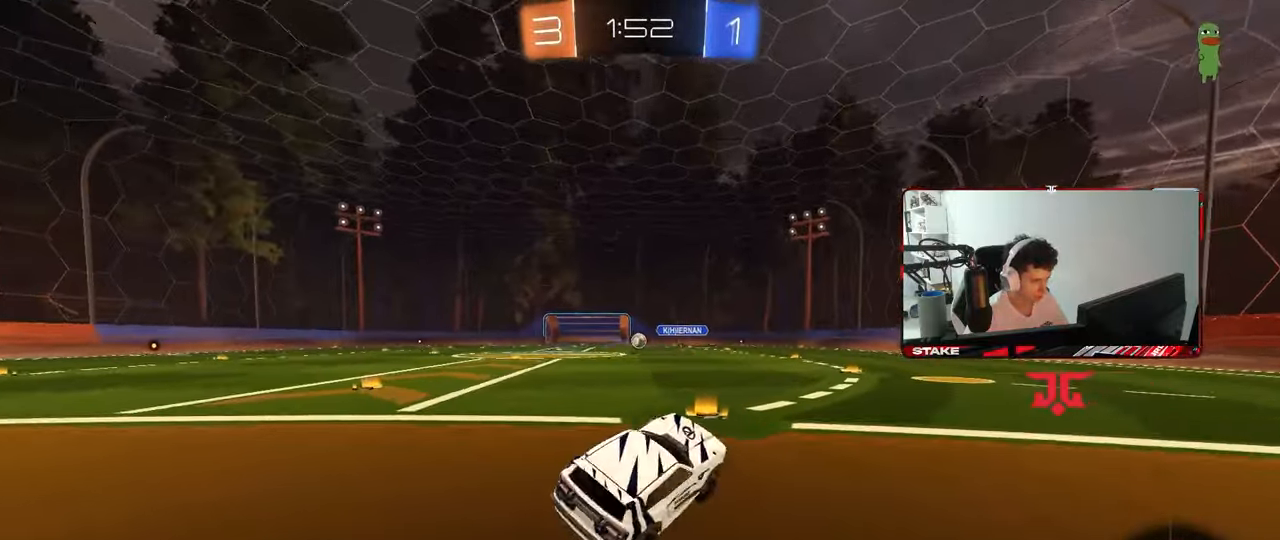
{"keys": [], "mouse": [], "mouse_move": "still", "events": [[33, "a", "down"], [267, "a", "up"], [317, "d", "down"], [317, "mouse_right", "down"], [317, "w", "up"], [367, "mouse_right", "up"], [500, "d", "up"]]}
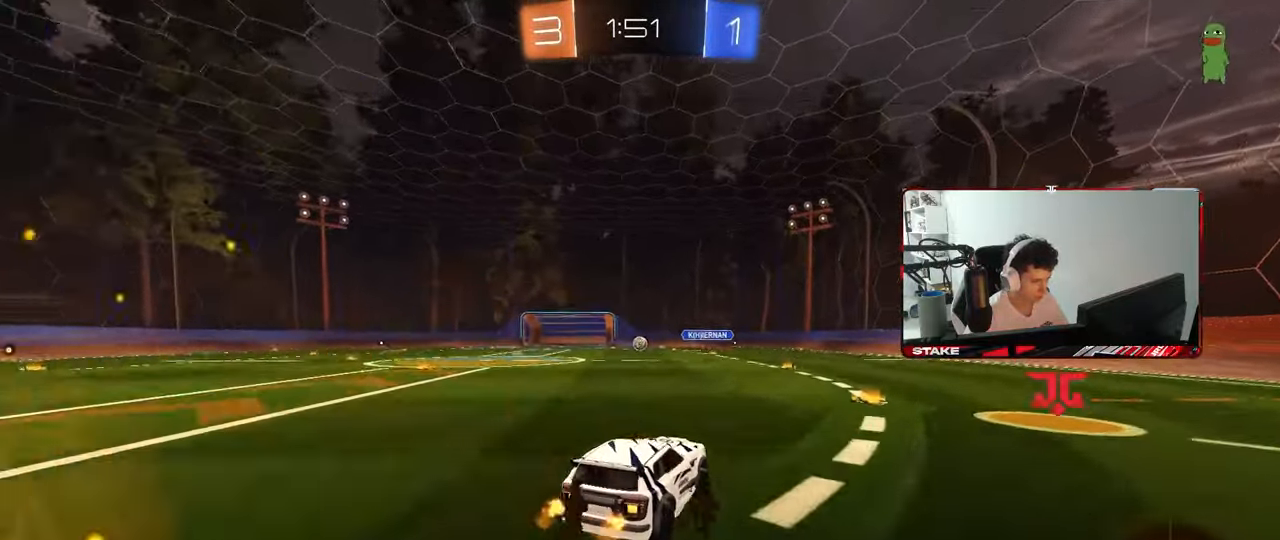
{"keys": ["a", "d", "s"], "mouse": [], "mouse_move": "still", "events": [[100, "a", "down"], [100, "space", "down"], [233, "a", "up"], [233, "space", "up"], [333, "s", "down"], [383, "a", "down"], [467, "d", "down"]]}
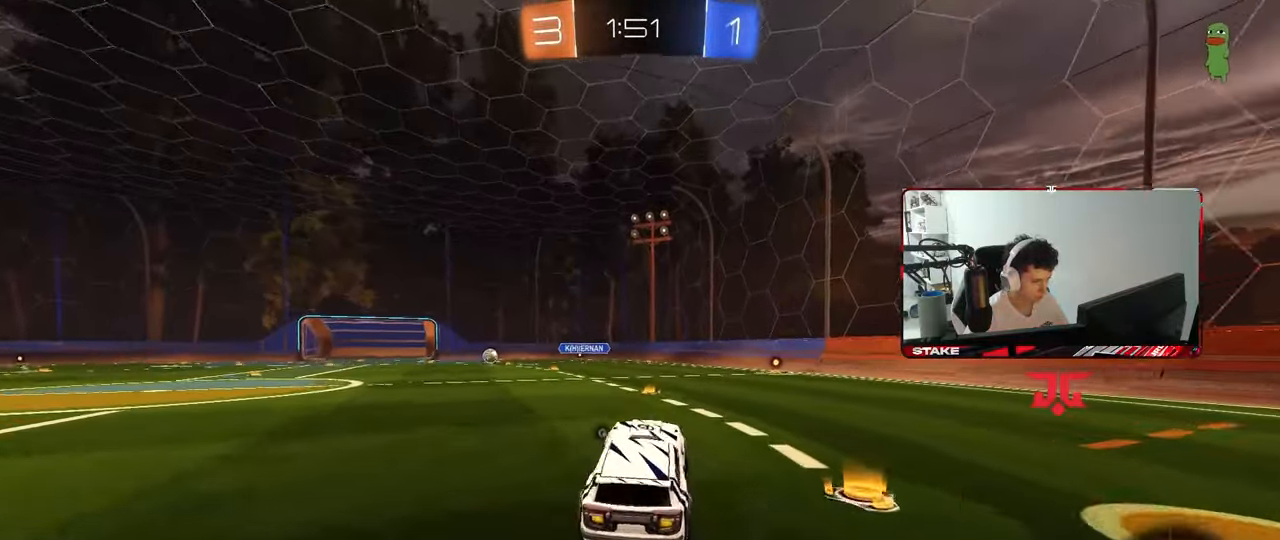
{"keys": ["w"], "mouse": ["right"], "mouse_move": "still", "events": [[17, "a", "up"], [17, "s", "up"], [67, "d", "up"], [200, "w", "down"], [350, "mouse_right", "down"]]}
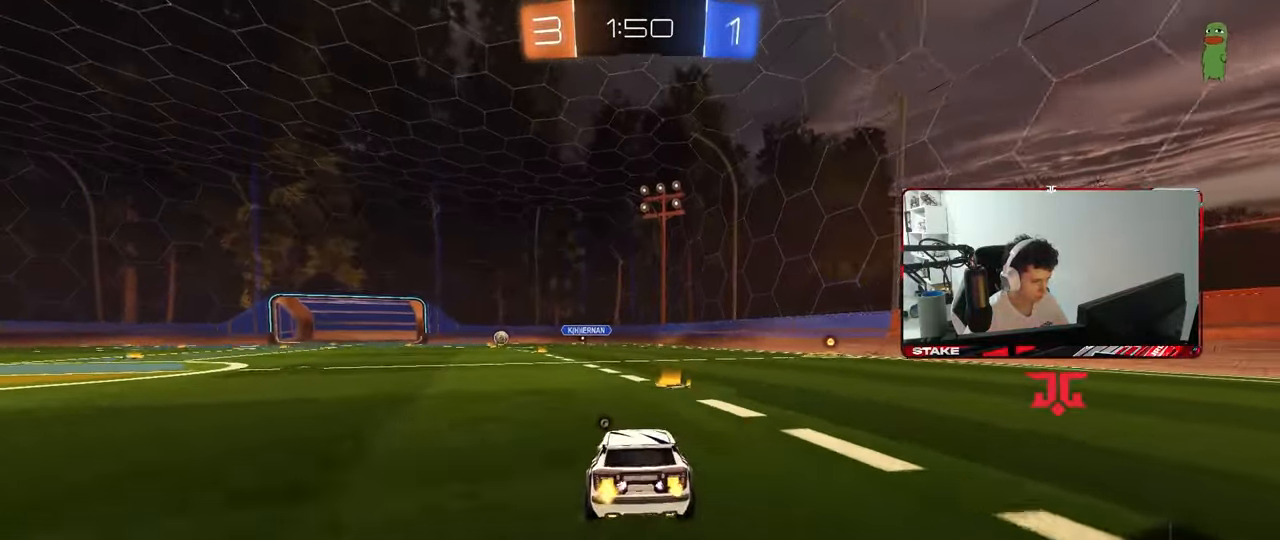
{"keys": ["a", "s", "shift"], "mouse": [], "mouse_move": "still", "events": [[33, "mouse_right", "up"], [133, "a", "down"], [133, "space", "down"], [183, "a", "up"], [183, "mouse_right", "down"], [267, "a", "down"], [267, "mouse_right", "up"], [267, "shift", "down"], [267, "space", "up"], [317, "mouse_right", "down"], [367, "w", "up"], [417, "mouse_right", "up"], [417, "s", "down"]]}
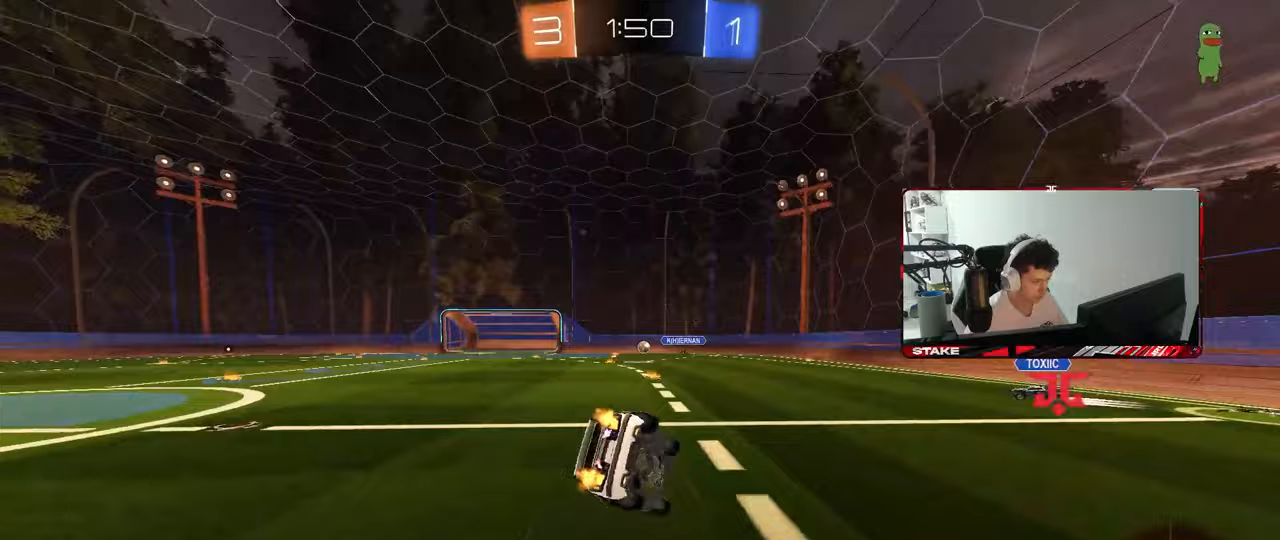
{"keys": ["a", "s", "shift"], "mouse": [], "mouse_move": "still", "events": [[233, "s", "up"], [333, "s", "down"]]}
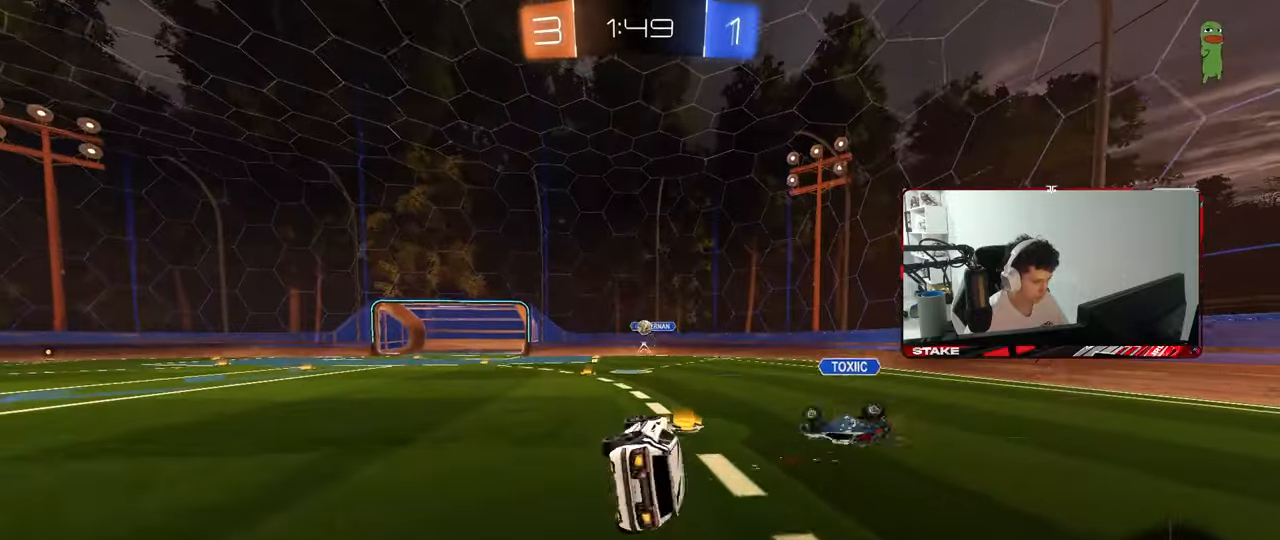
{"keys": [], "mouse": [], "mouse_move": "still", "events": [[67, "s", "up"], [67, "shift", "up"], [450, "a", "up"]]}
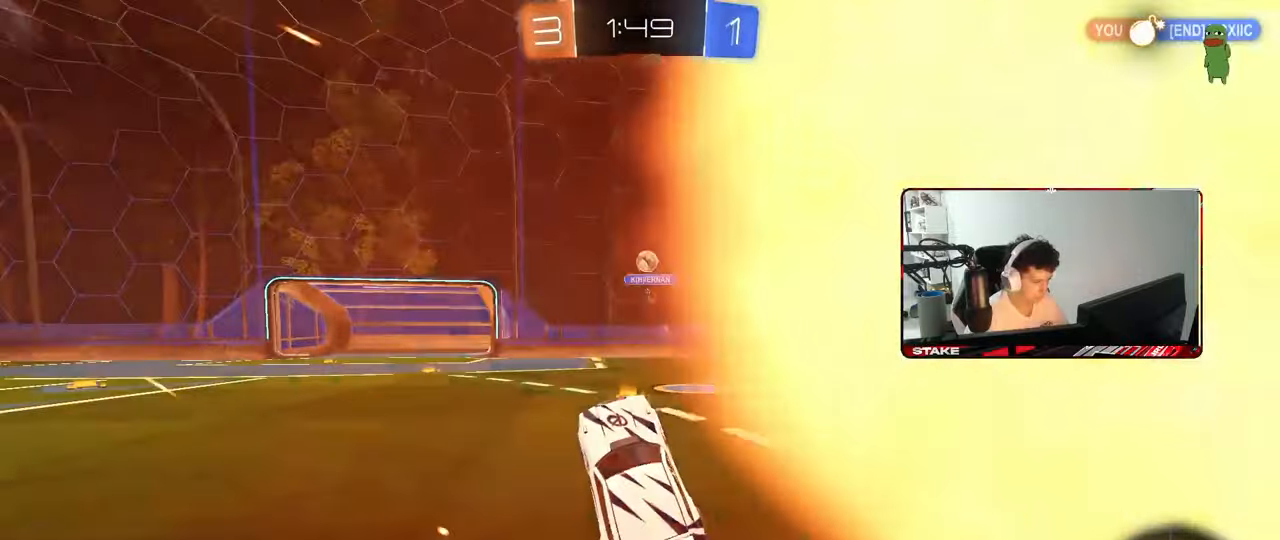
{"keys": ["a", "w"], "mouse": [], "mouse_move": "still", "events": [[33, "w", "down"], [83, "d", "down"], [83, "shift", "down"], [183, "d", "up"], [183, "shift", "up"], [267, "a", "down"]]}
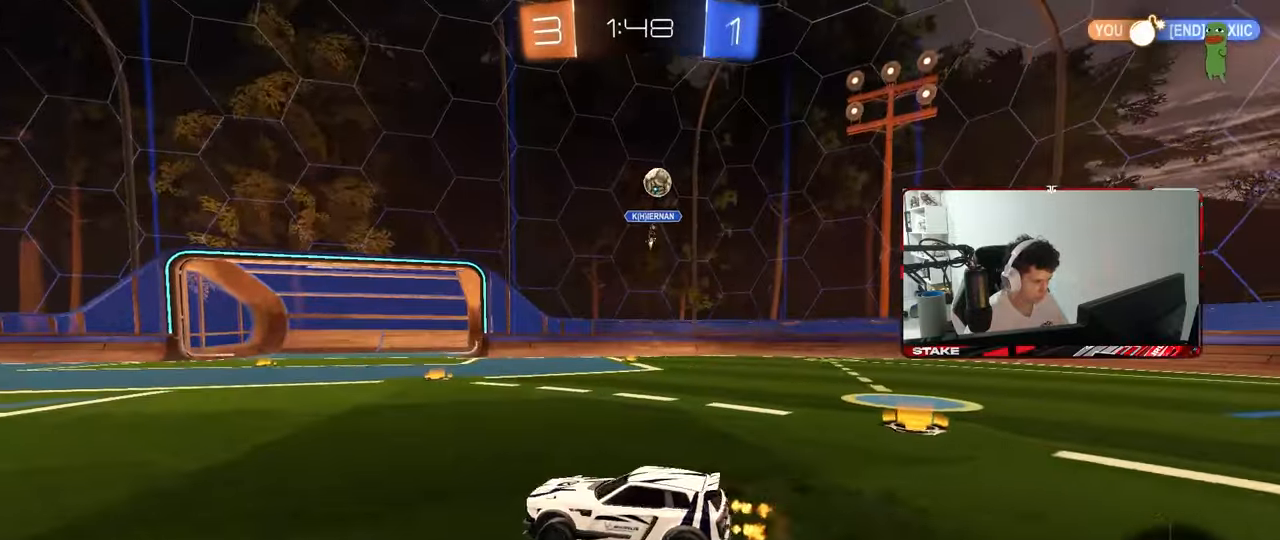
{"keys": ["a", "shift", "w"], "mouse": ["left", "right"], "mouse_move": "still", "events": [[50, "mouse_left", "down"], [383, "a", "up"], [383, "mouse_right", "down"], [433, "a", "down"], [433, "shift", "down"]]}
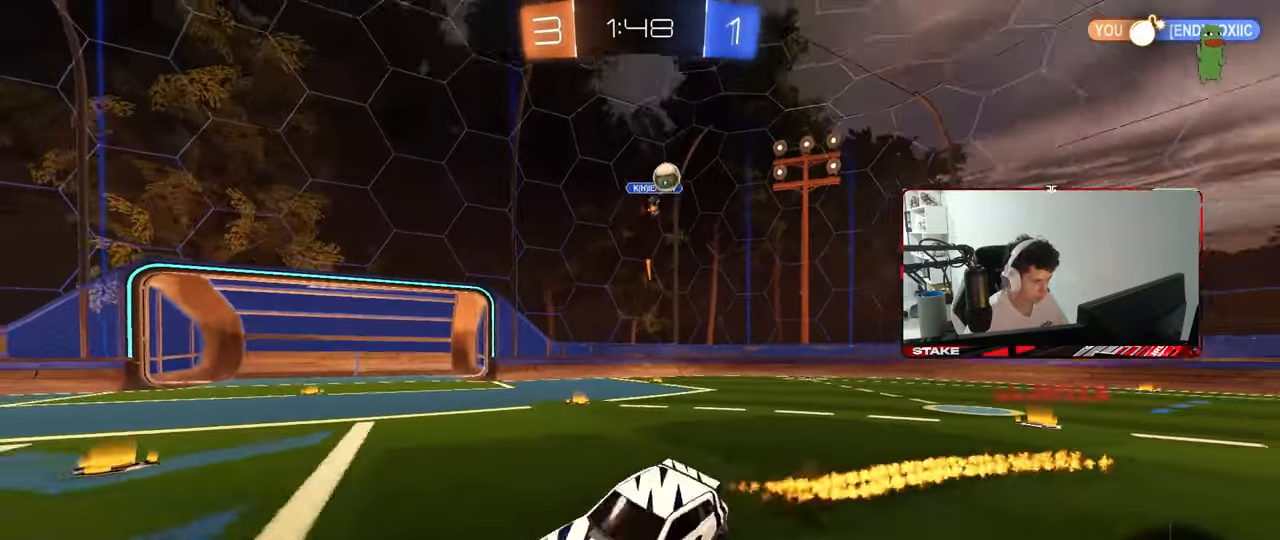
{"keys": ["a", "s", "shift"], "mouse": [], "mouse_move": "still", "events": [[17, "w", "up"], [67, "s", "down"], [67, "space", "down"], [167, "mouse_right", "up"], [250, "space", "up"], [350, "s", "up"], [450, "mouse_left", "up"], [483, "s", "down"]]}
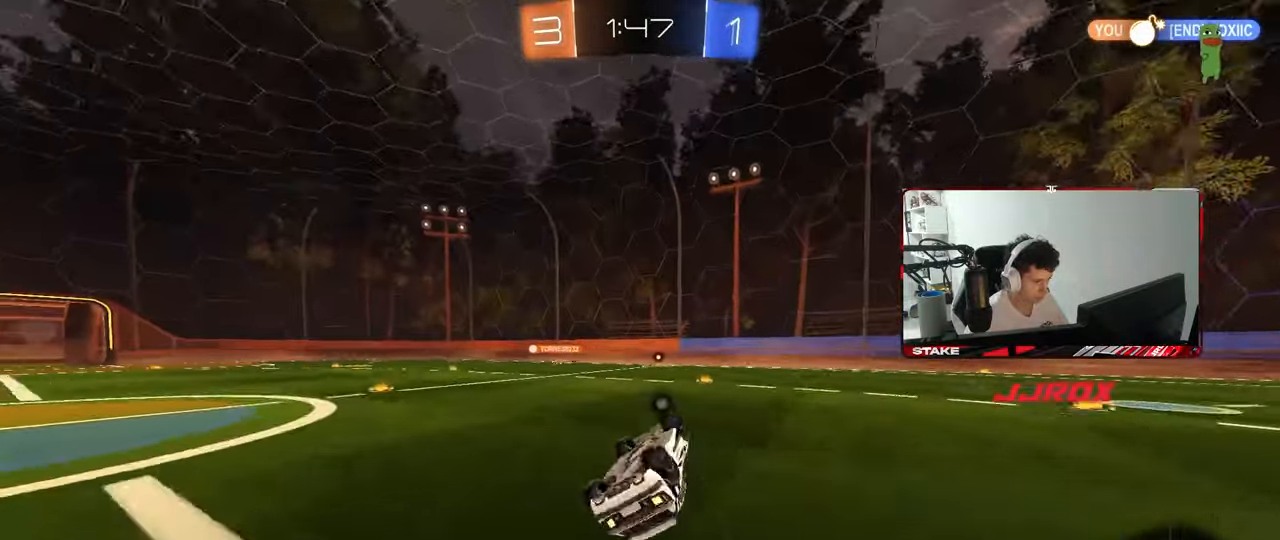
{"keys": ["w"], "mouse": ["left"], "mouse_move": "right", "events": [[183, "s", "up"], [267, "a", "up"], [267, "shift", "up"], [367, "w", "down"], [500, "mouse_left", "down"]]}
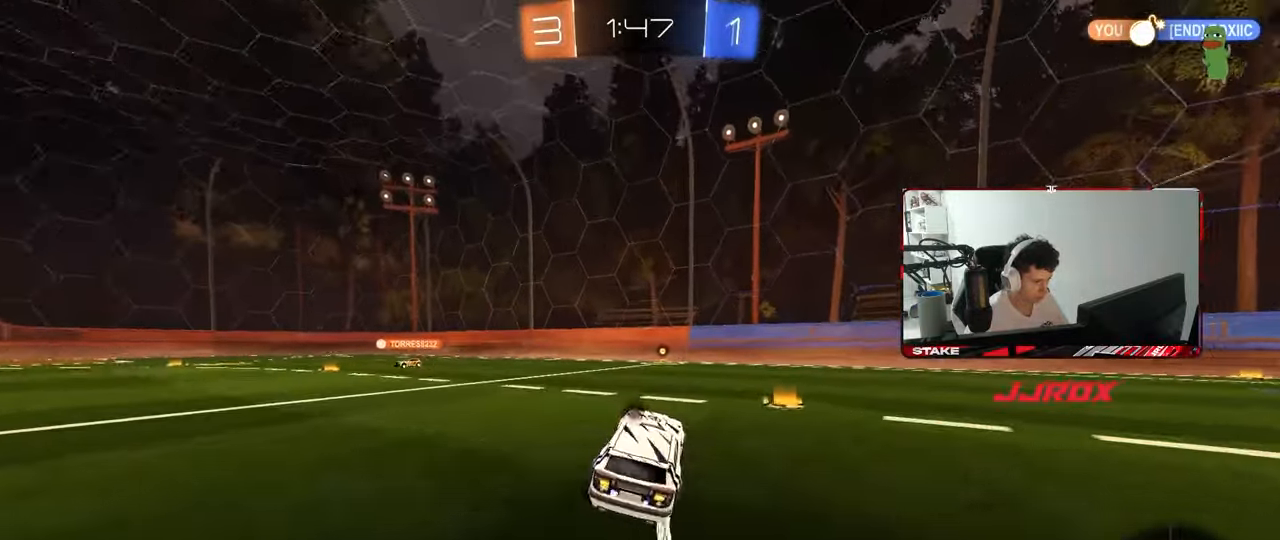
{"keys": ["w"], "mouse": [], "mouse_move": "still", "events": [[150, "mouse_left", "up"]]}
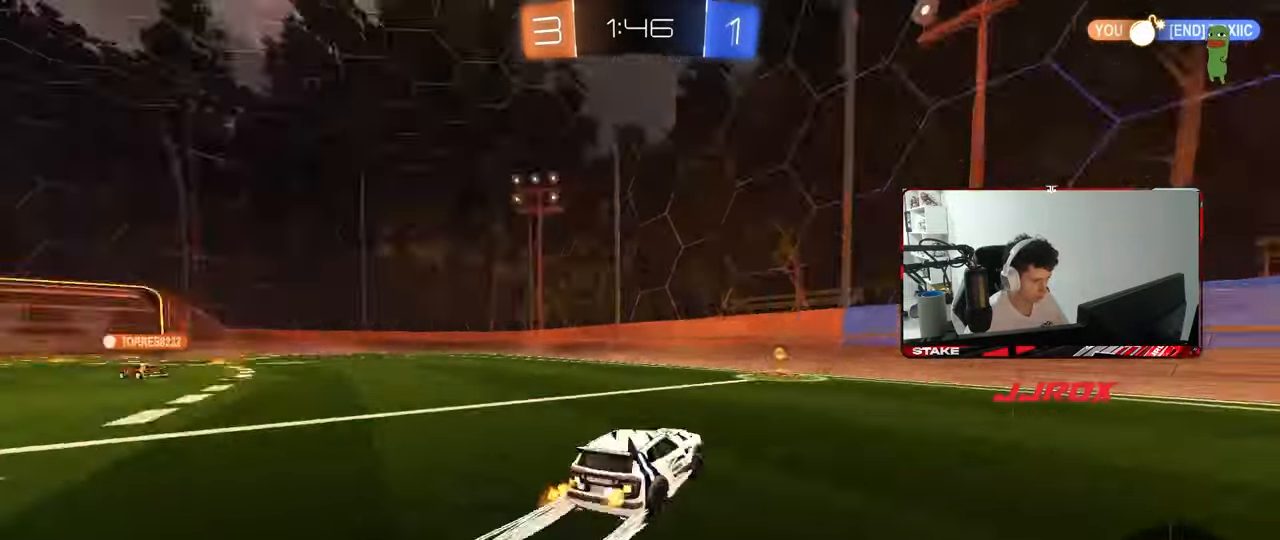
{"keys": ["a", "w"], "mouse": ["left"], "mouse_move": "still", "events": [[17, "space", "down"], [167, "space", "up"], [200, "a", "down"], [200, "mouse_left", "down"], [200, "shift", "down"], [350, "shift", "up"]]}
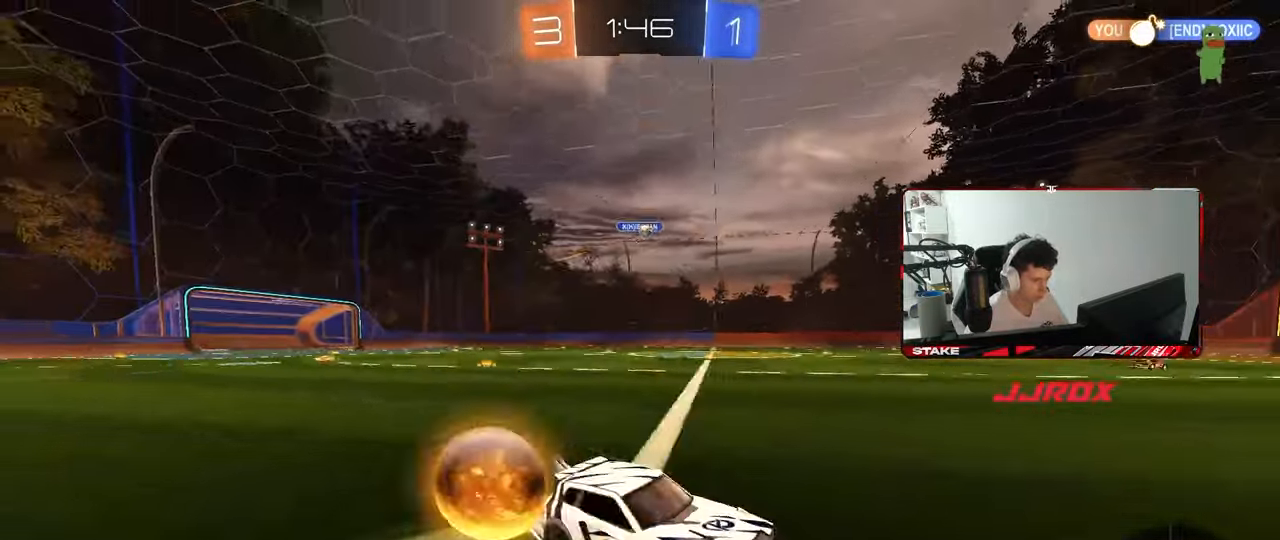
{"keys": ["w"], "mouse": ["left"], "mouse_move": "still", "events": [[417, "a", "up"]]}
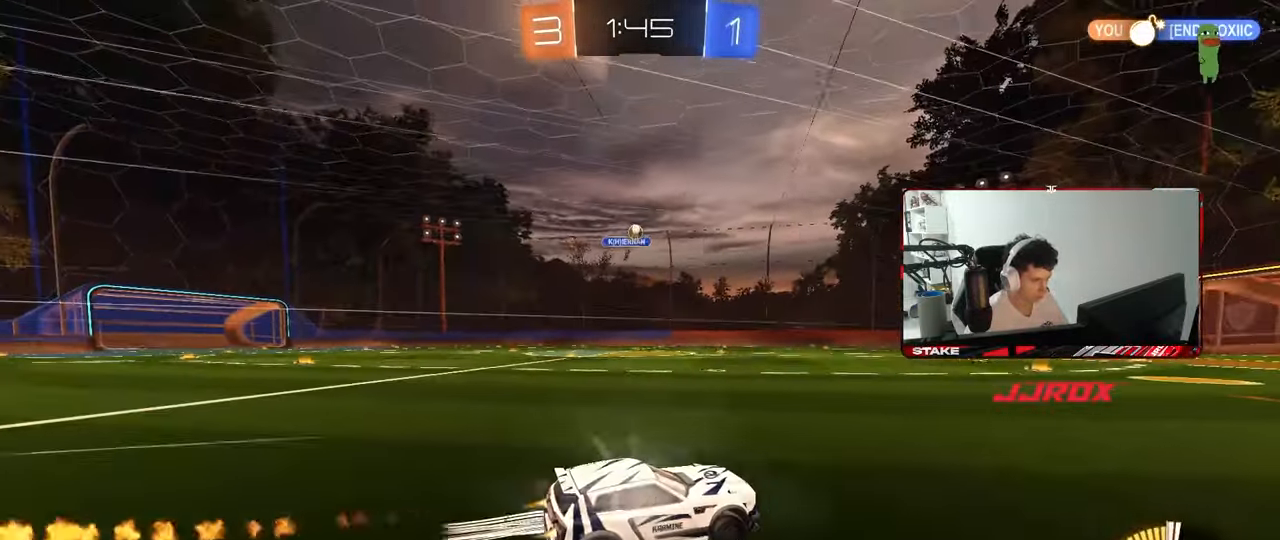
{"keys": ["w"], "mouse": [], "mouse_move": "still", "events": [[100, "mouse_left", "up"], [333, "a", "down"], [433, "a", "up"]]}
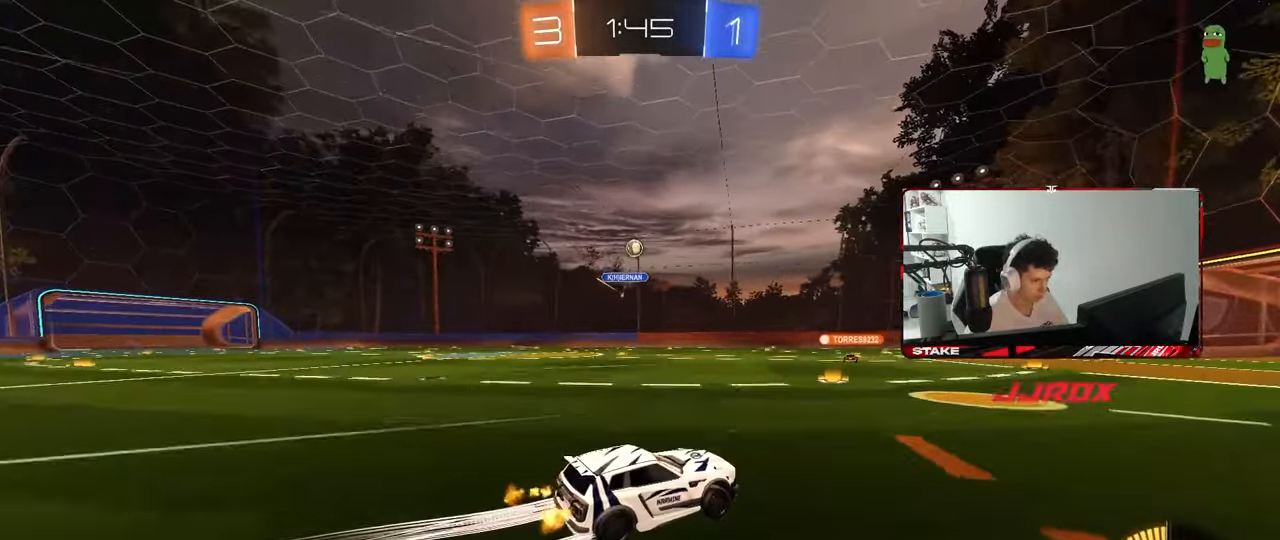
{"keys": ["w"], "mouse": [], "mouse_move": "still", "events": []}
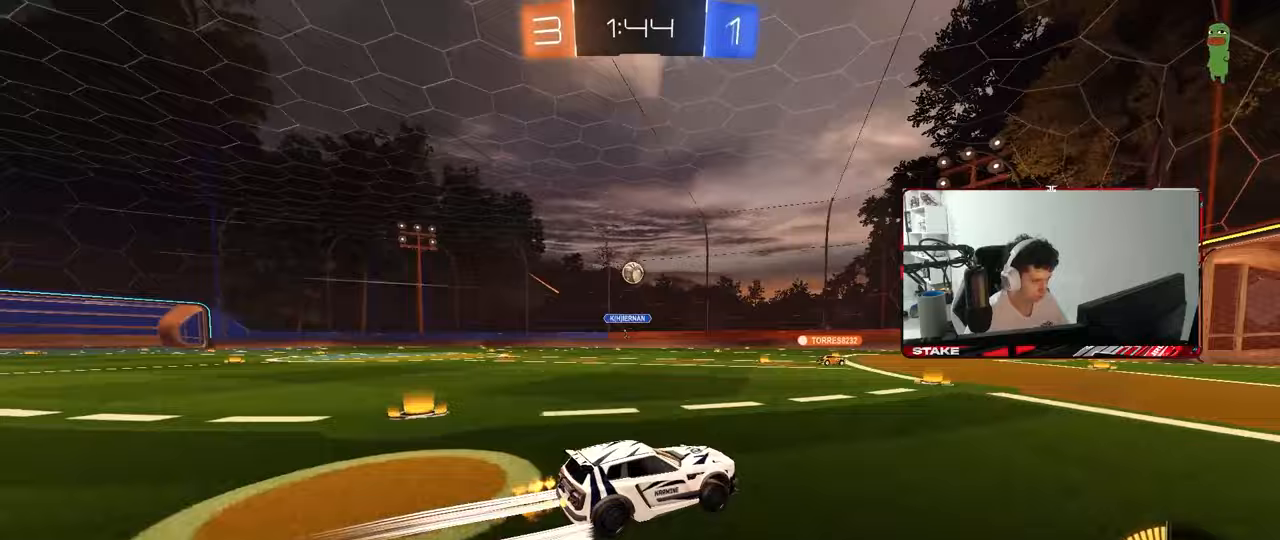
{"keys": ["w"], "mouse": [], "mouse_move": "still", "events": [[33, "d", "down"], [133, "d", "up"]]}